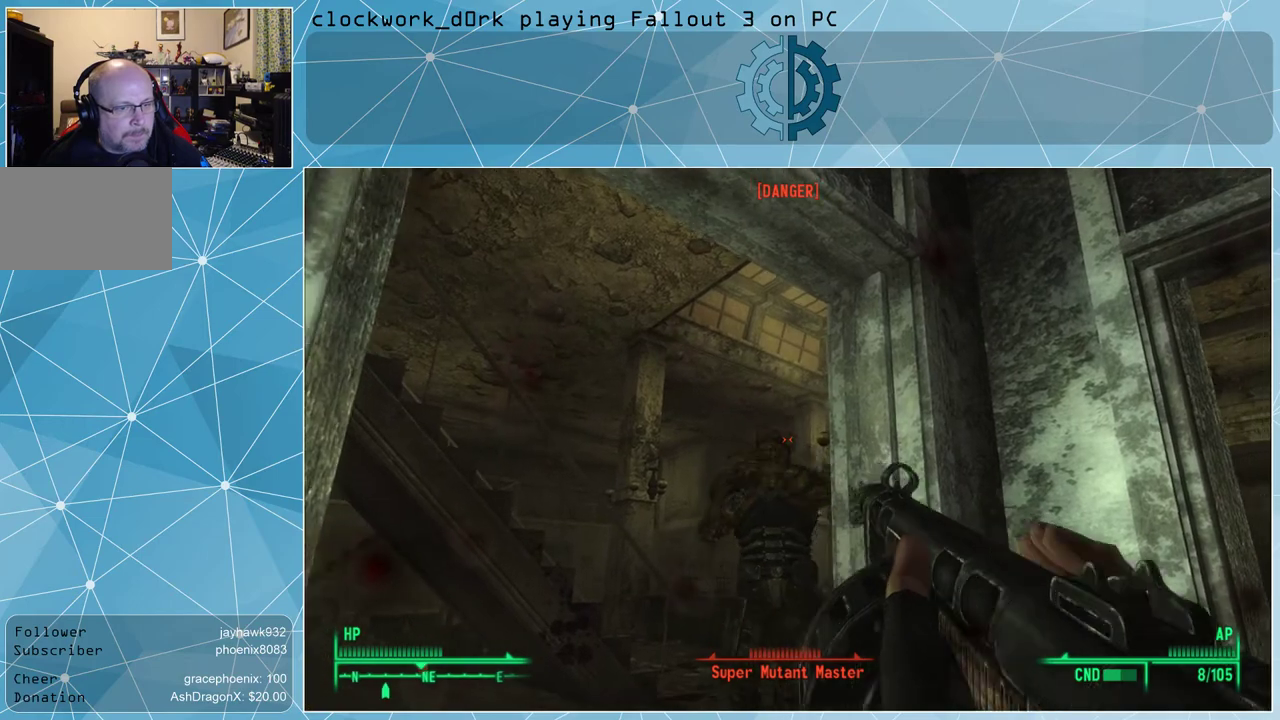
Gameplay with keyboard and mouse; each line is a JSON object with the keys and mouse buttons held at the frame after it. "events" lists presses ("down") and releases ("up") of "1", "2", "3", "4", "5", "a", "alt", "c", "ctrl", "d", "e", "f", "q", "r", "s", "shift", "space", "tab", "v", "w", "x", "z", "mouse_left", "mouse_middle", "mouse_right", "mouse_wheel_up" and "mouse_wheel_down" between this image and that frame as [ms after this image, input, new state], when the widget could be followed in between. "mouse_left", "mouse_middle", "mouse_right", "mouse_wheel_up", "mouse_wheel_down" = the "left", "middle", "right", "wheel_up", "wheel_down" buttons of the "mouse" list. No other keys are recorded. Not read: mouse_move.
{"keys": [], "mouse": ["right"], "events": [[100, "mouse_left", "up"]]}
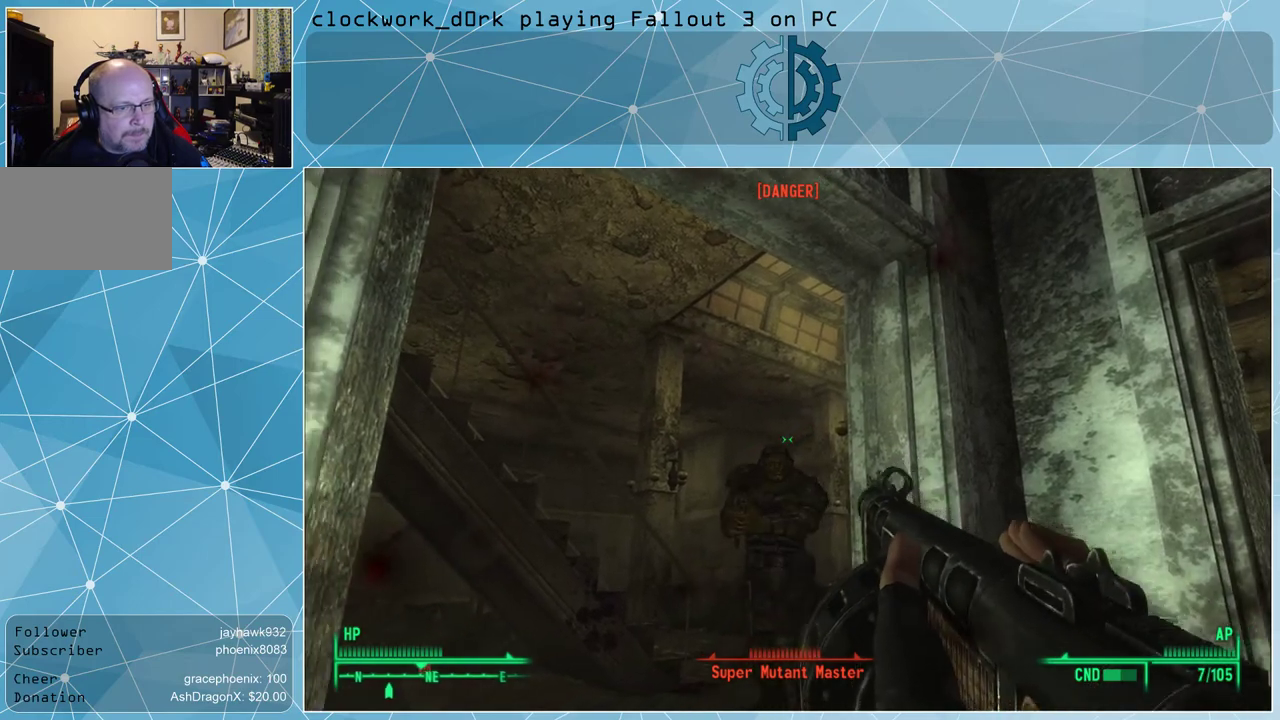
{"keys": [], "mouse": ["right"], "events": []}
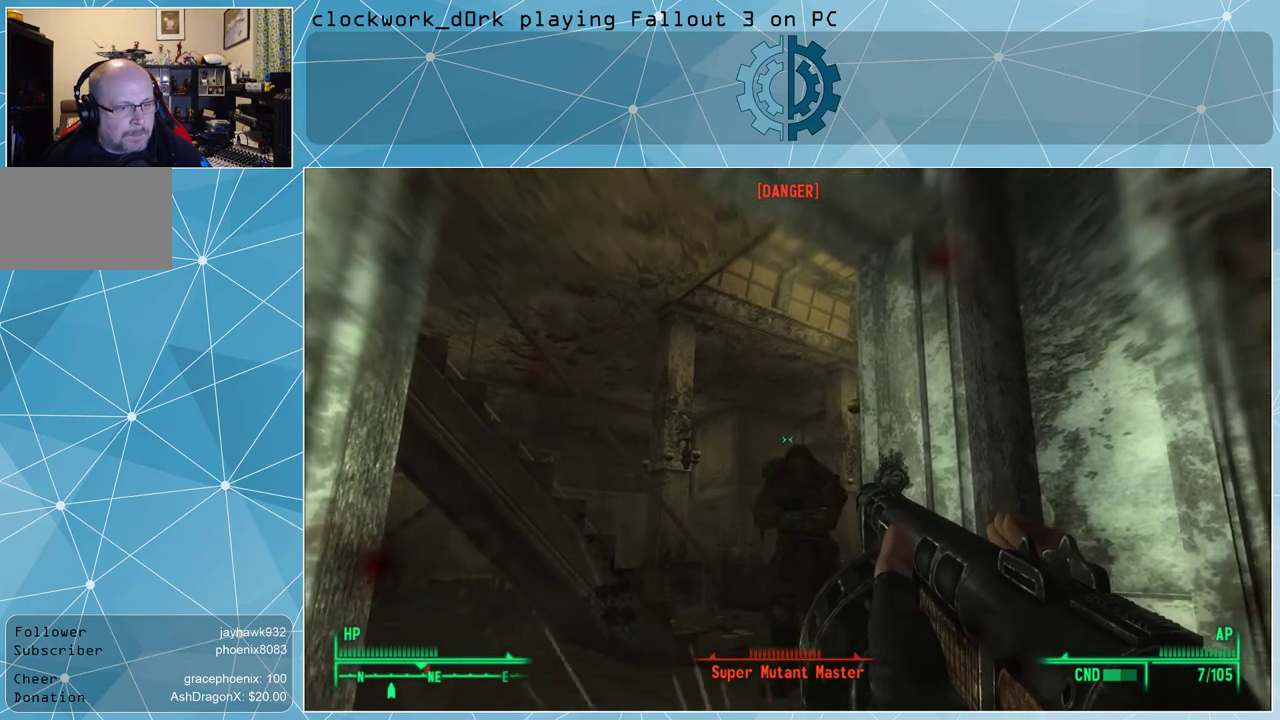
{"keys": [], "mouse": ["right"], "events": [[267, "mouse_left", "down"], [367, "mouse_left", "up"]]}
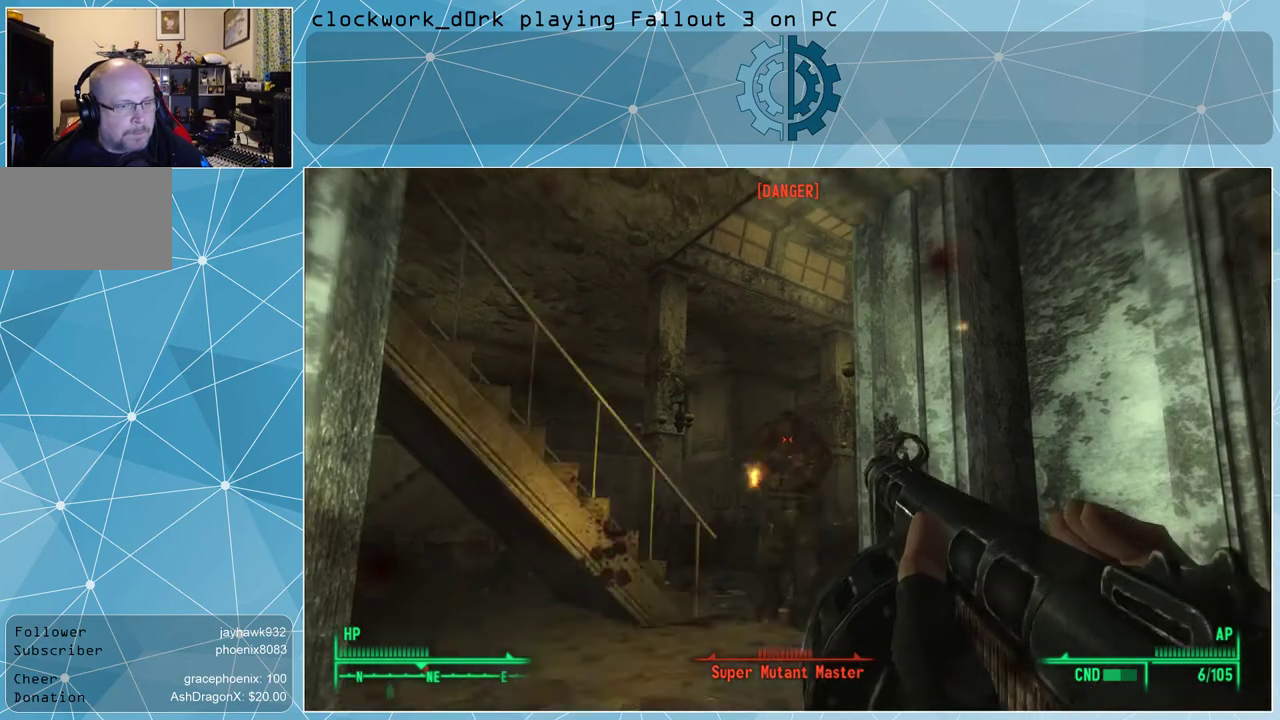
{"keys": [], "mouse": ["right"], "events": []}
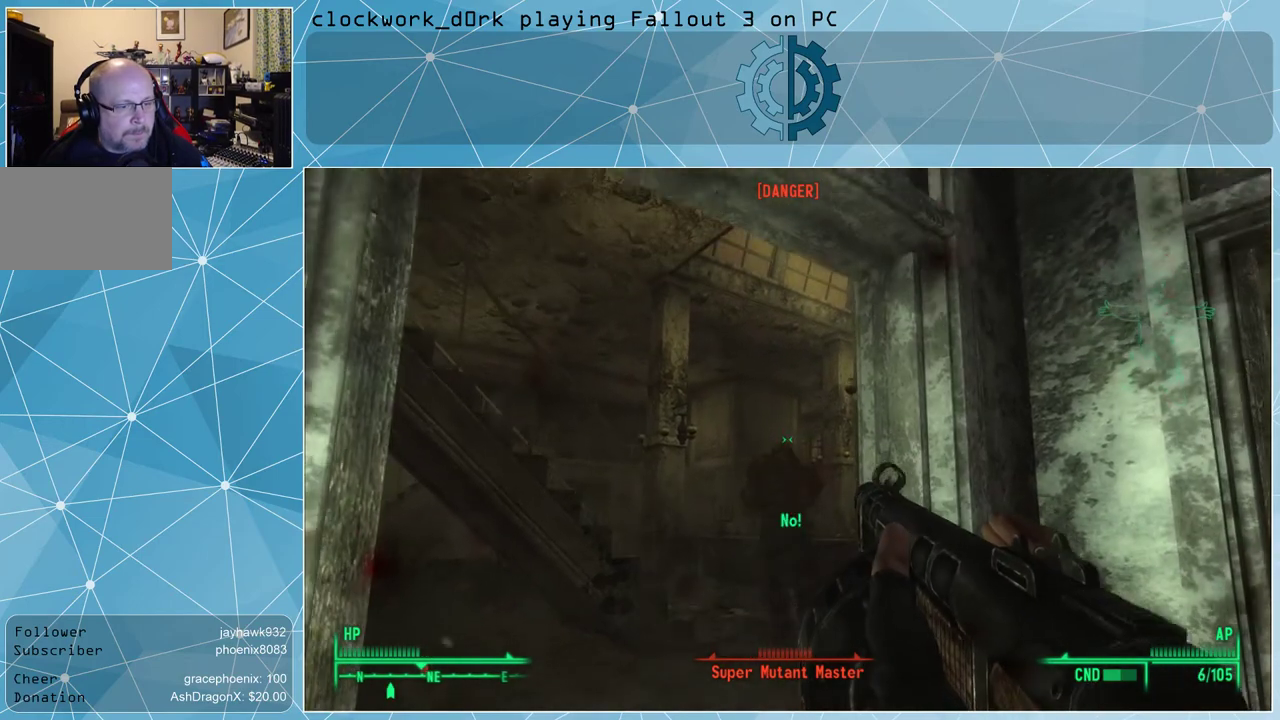
{"keys": [], "mouse": ["left", "right"], "events": [[467, "mouse_left", "down"]]}
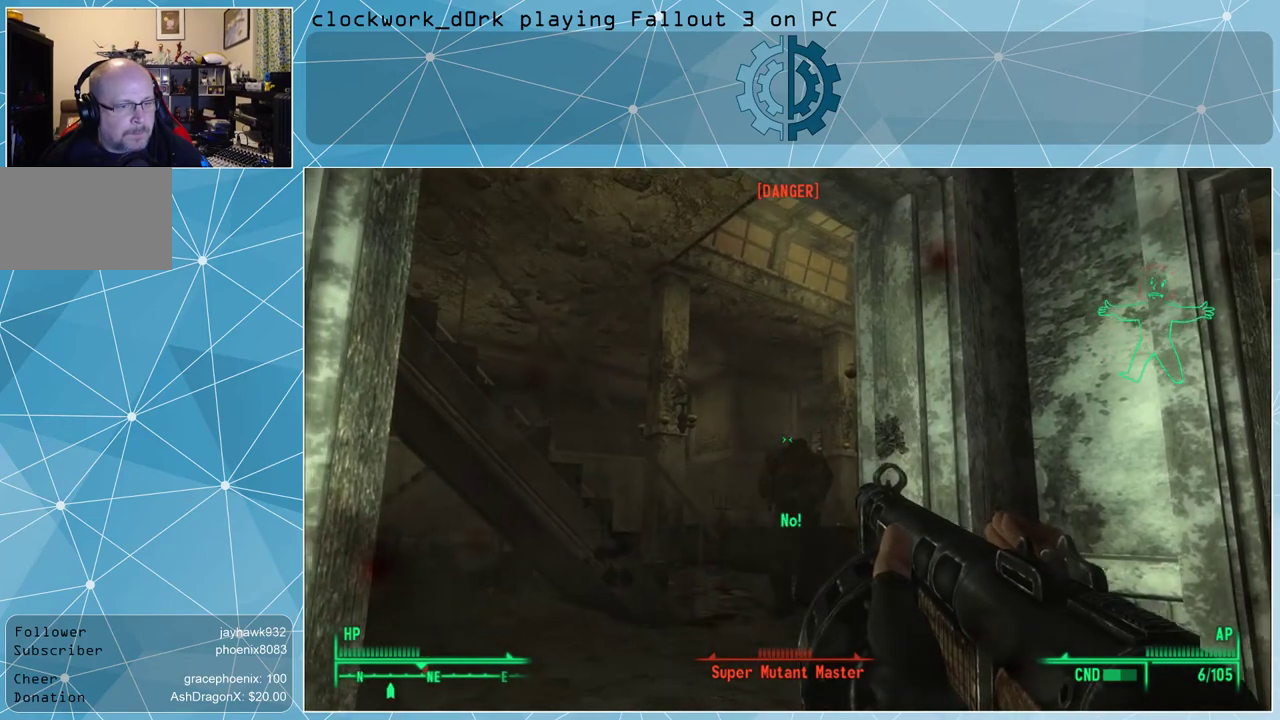
{"keys": [], "mouse": ["left", "right"], "events": [[67, "mouse_left", "up"], [433, "mouse_left", "down"]]}
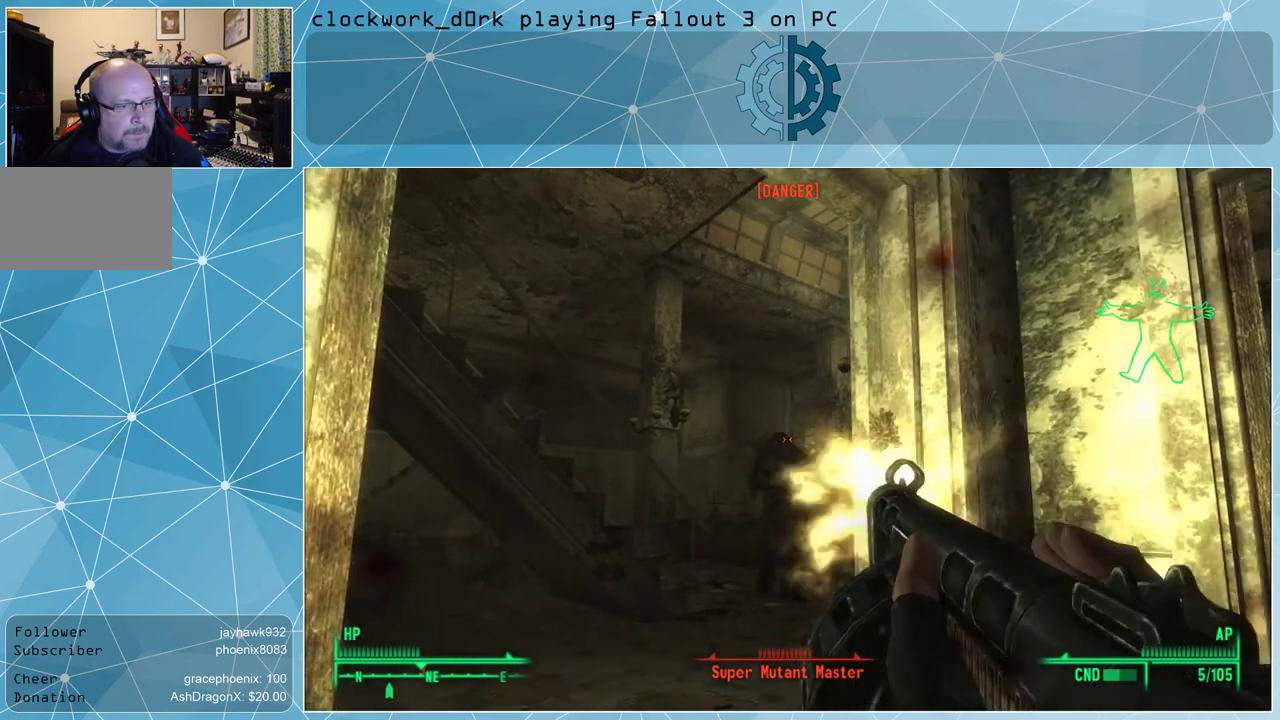
{"keys": [], "mouse": ["right"], "events": [[33, "mouse_left", "up"]]}
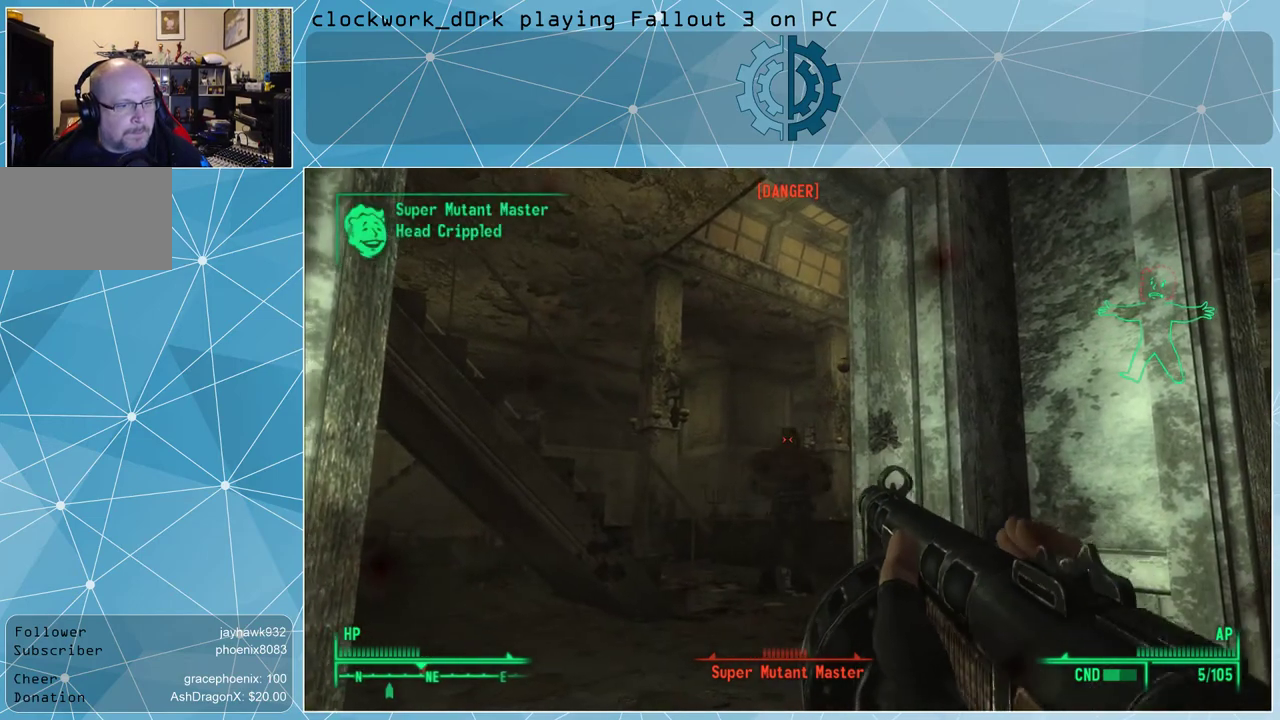
{"keys": [], "mouse": ["right"], "events": []}
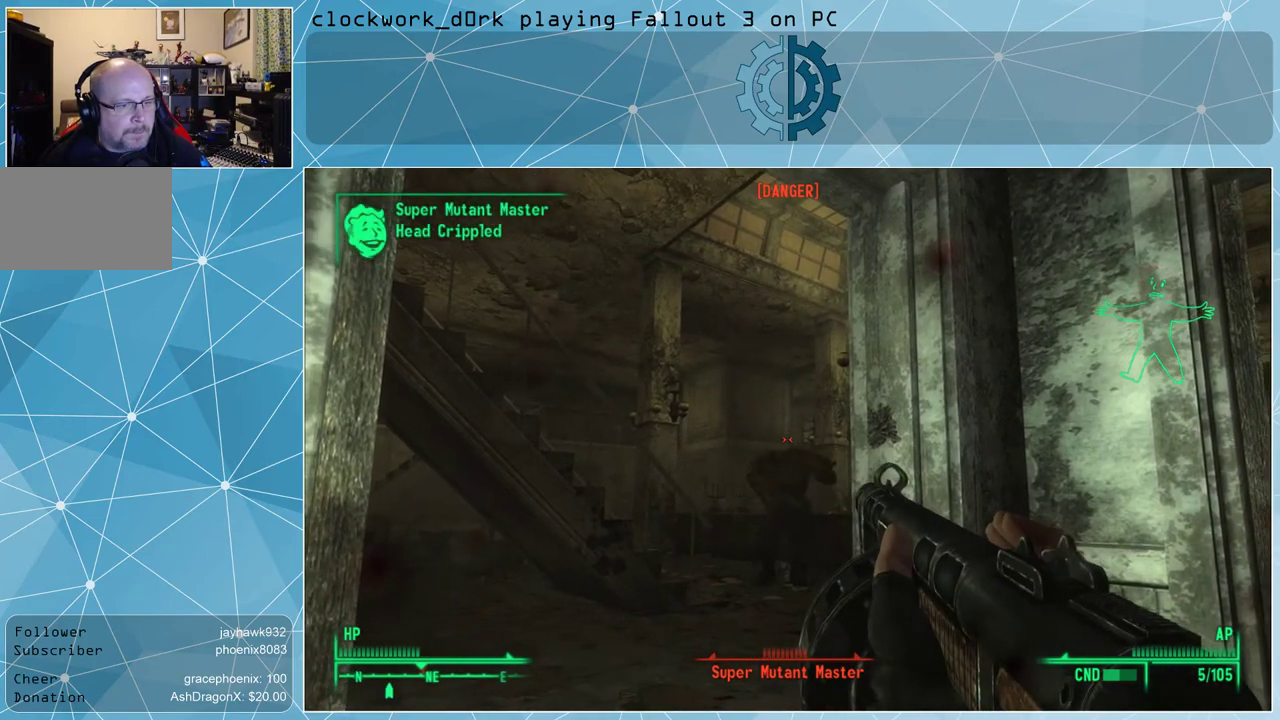
{"keys": [], "mouse": ["right"], "events": []}
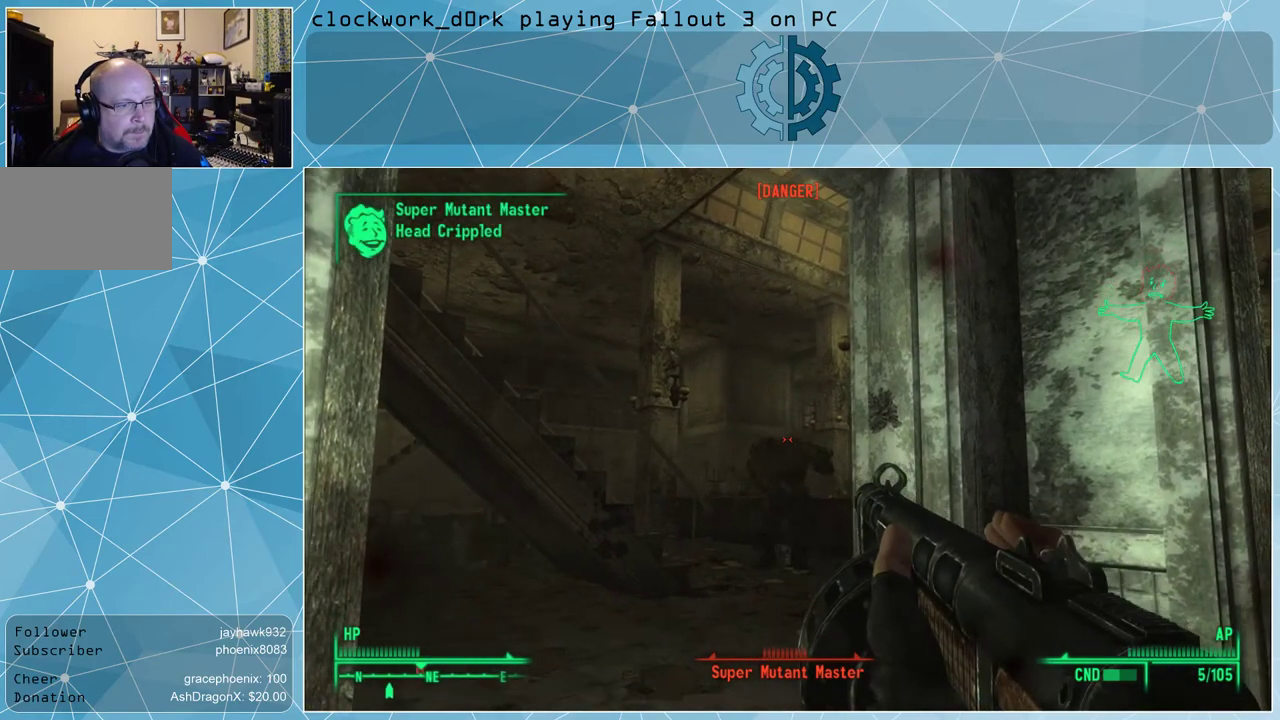
{"keys": [], "mouse": ["right"], "events": [[133, "mouse_left", "down"], [267, "mouse_left", "up"]]}
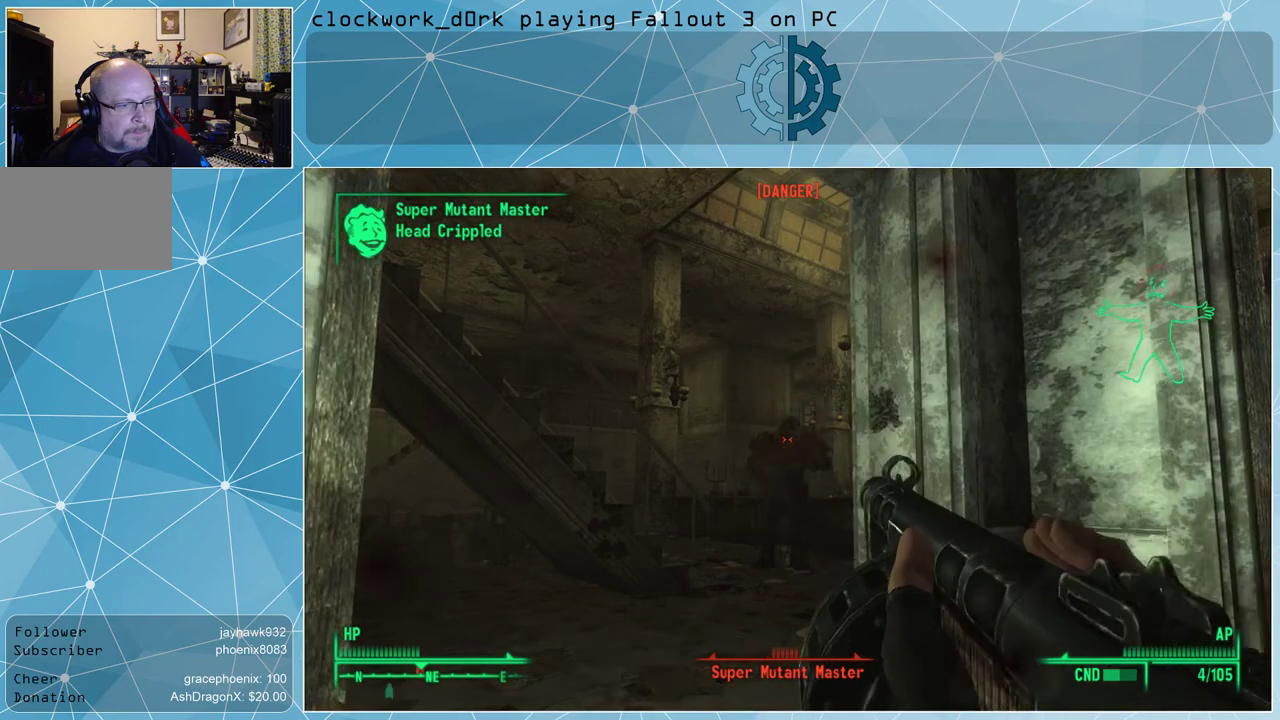
{"keys": [], "mouse": ["right"], "events": []}
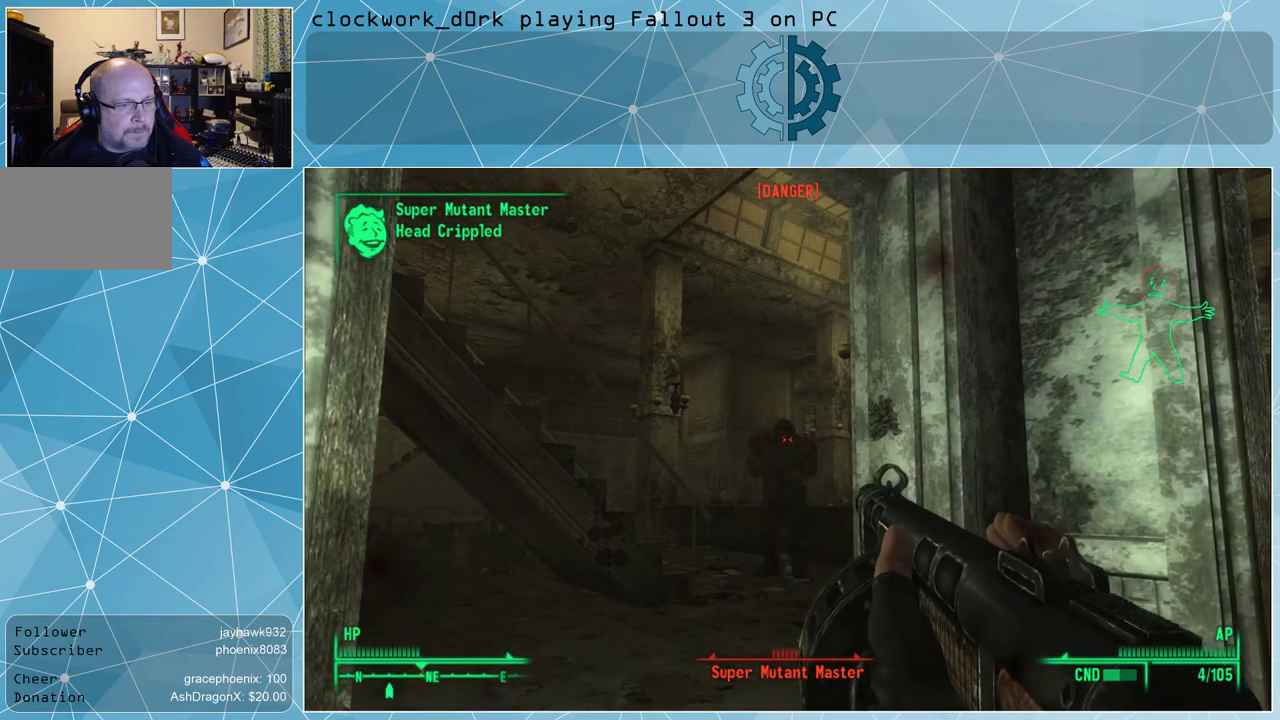
{"keys": [], "mouse": ["right"], "events": [[100, "mouse_left", "down"], [200, "mouse_left", "up"]]}
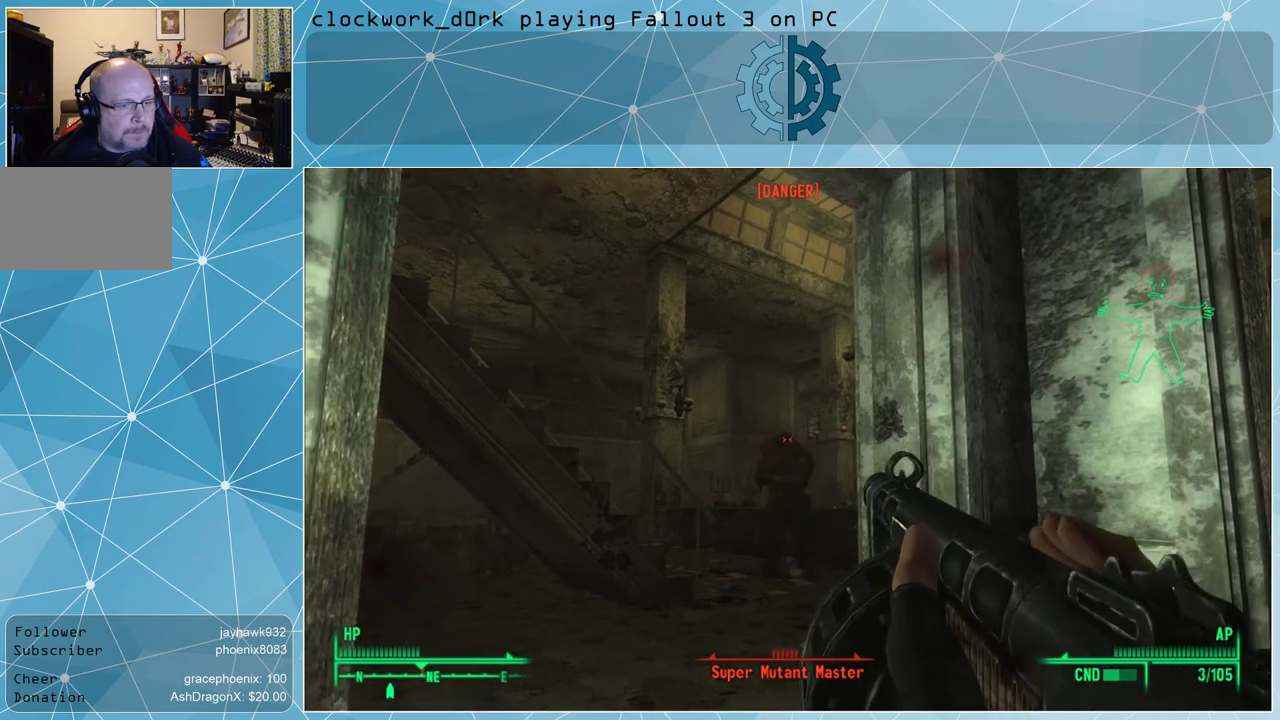
{"keys": [], "mouse": ["right"], "events": [[367, "mouse_left", "down"], [467, "mouse_left", "up"]]}
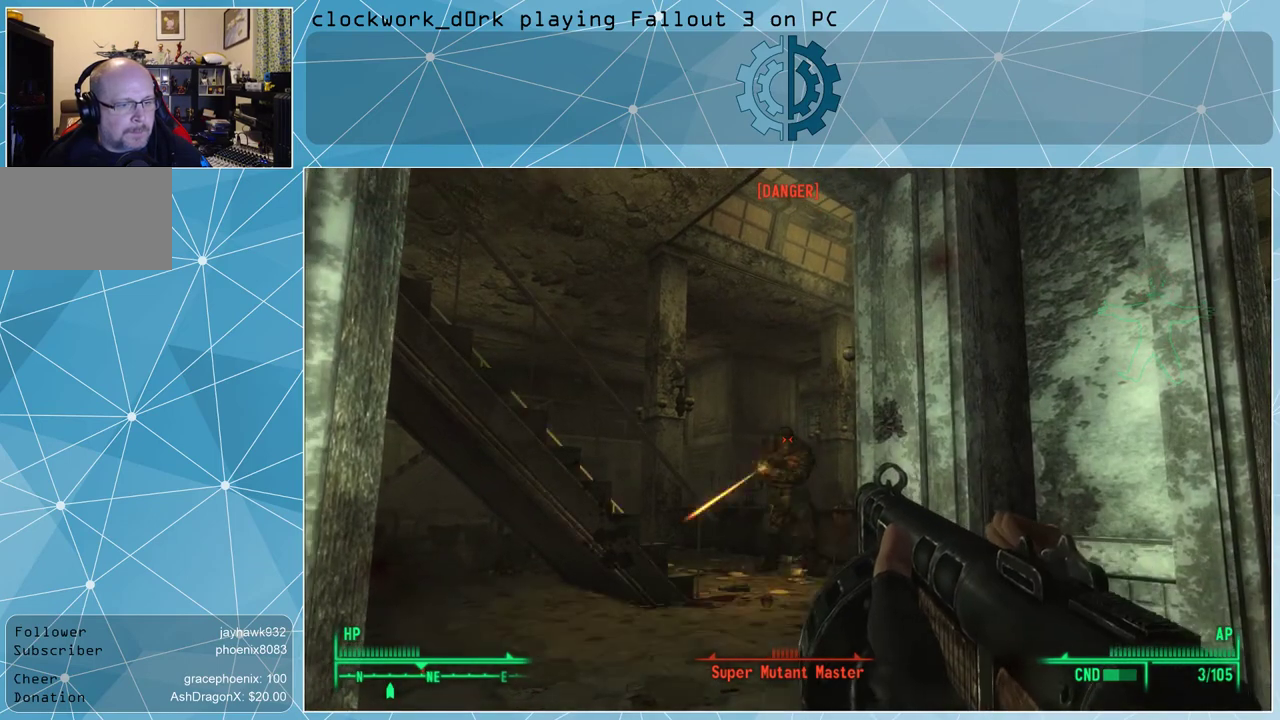
{"keys": [], "mouse": ["left", "right"], "events": [[67, "mouse_left", "down"], [133, "mouse_left", "up"], [233, "mouse_left", "down"], [333, "mouse_left", "up"], [433, "mouse_left", "down"]]}
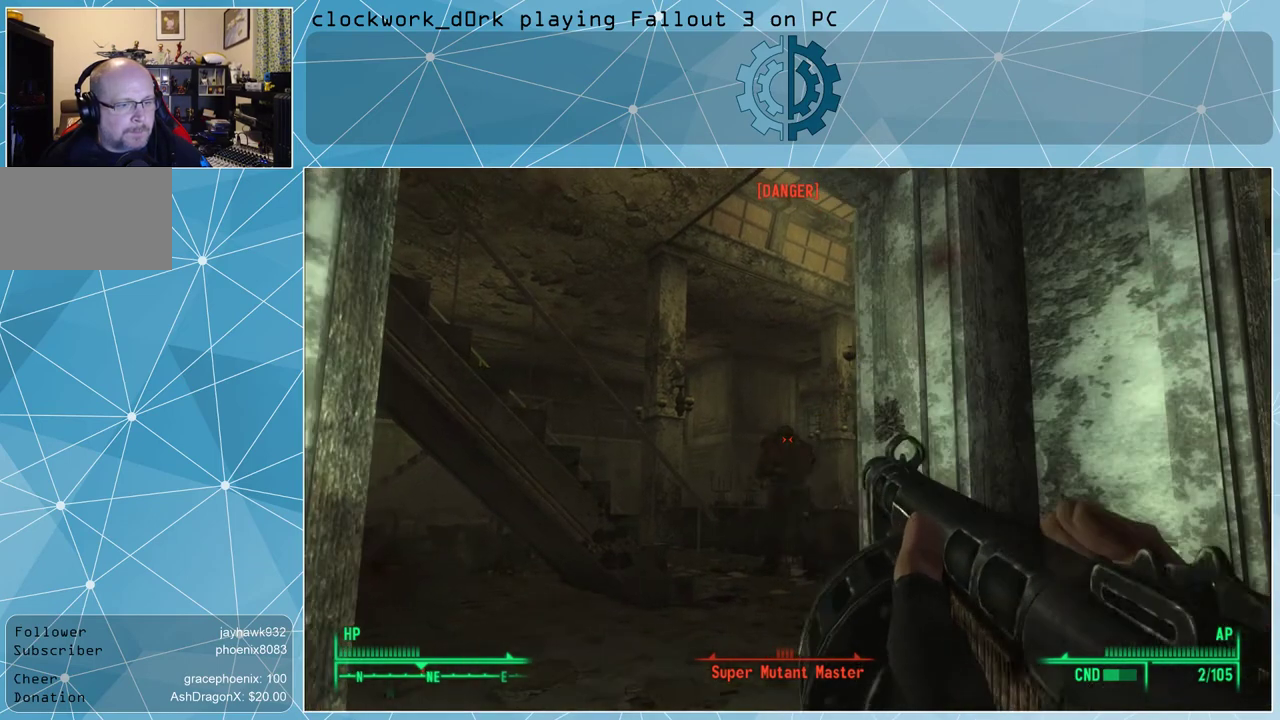
{"keys": [], "mouse": ["right"], "events": [[33, "mouse_left", "up"], [400, "mouse_left", "down"], [500, "mouse_left", "up"]]}
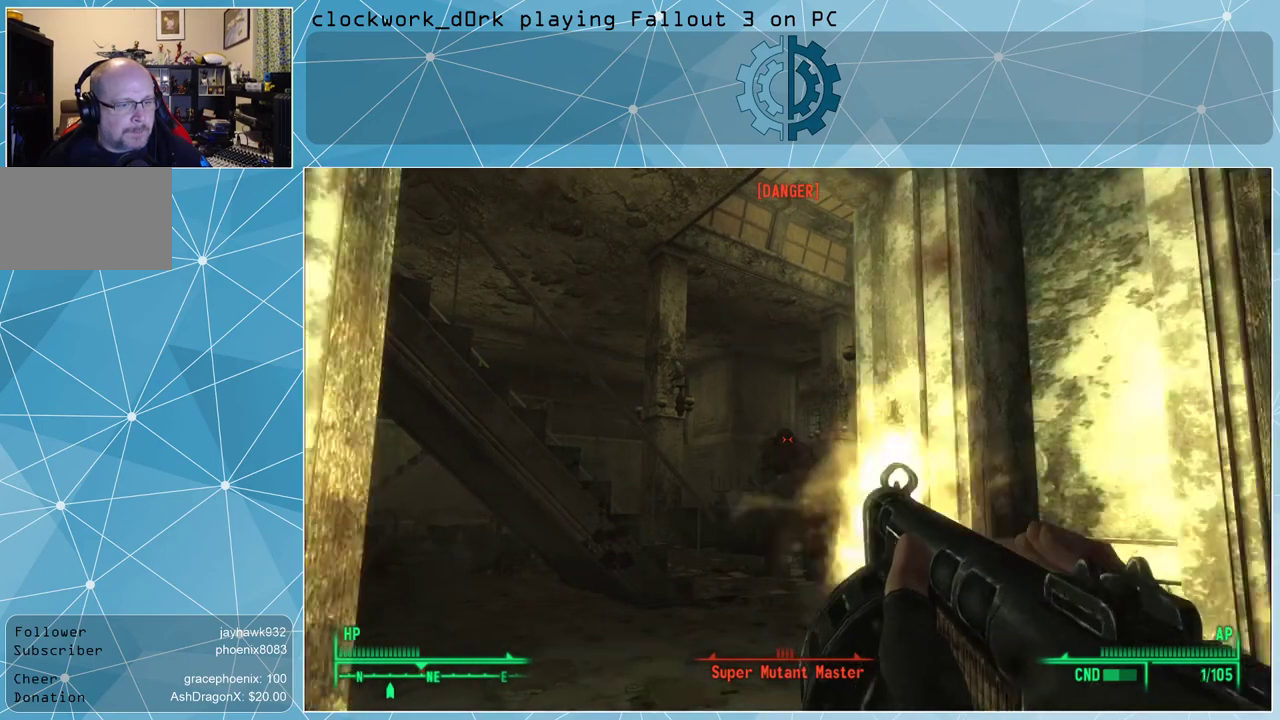
{"keys": [], "mouse": ["left", "right"], "events": [[100, "mouse_left", "down"], [167, "mouse_left", "up"], [267, "mouse_left", "down"], [367, "mouse_left", "up"], [467, "mouse_left", "down"]]}
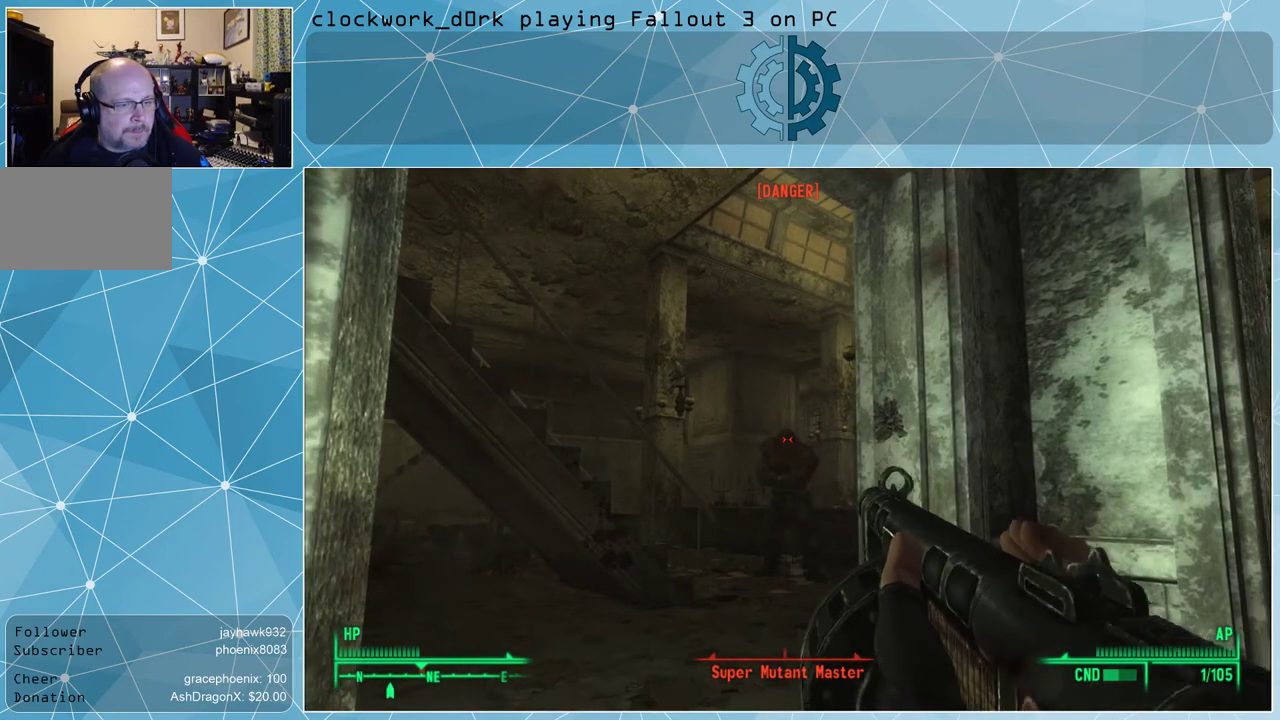
{"keys": [], "mouse": ["right"], "events": [[67, "mouse_left", "up"], [133, "mouse_left", "down"], [233, "mouse_left", "up"], [300, "mouse_left", "down"], [367, "mouse_left", "up"]]}
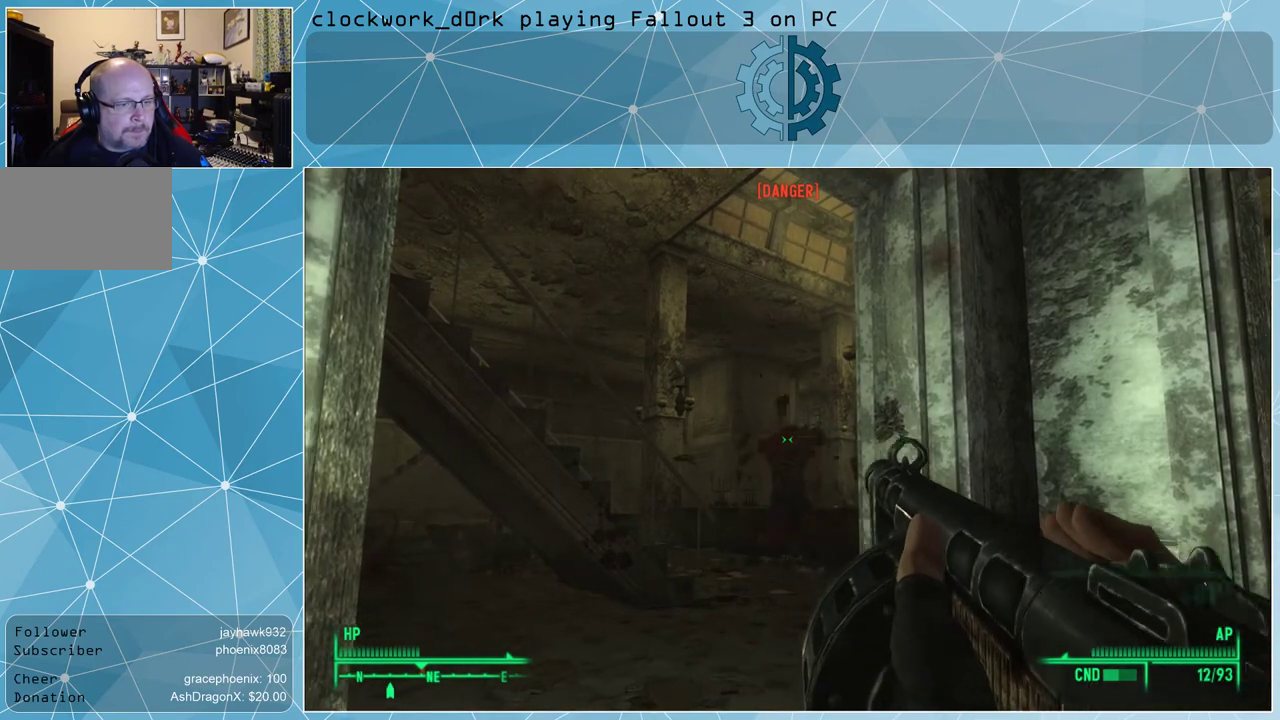
{"keys": [], "mouse": [], "events": [[367, "mouse_right", "up"]]}
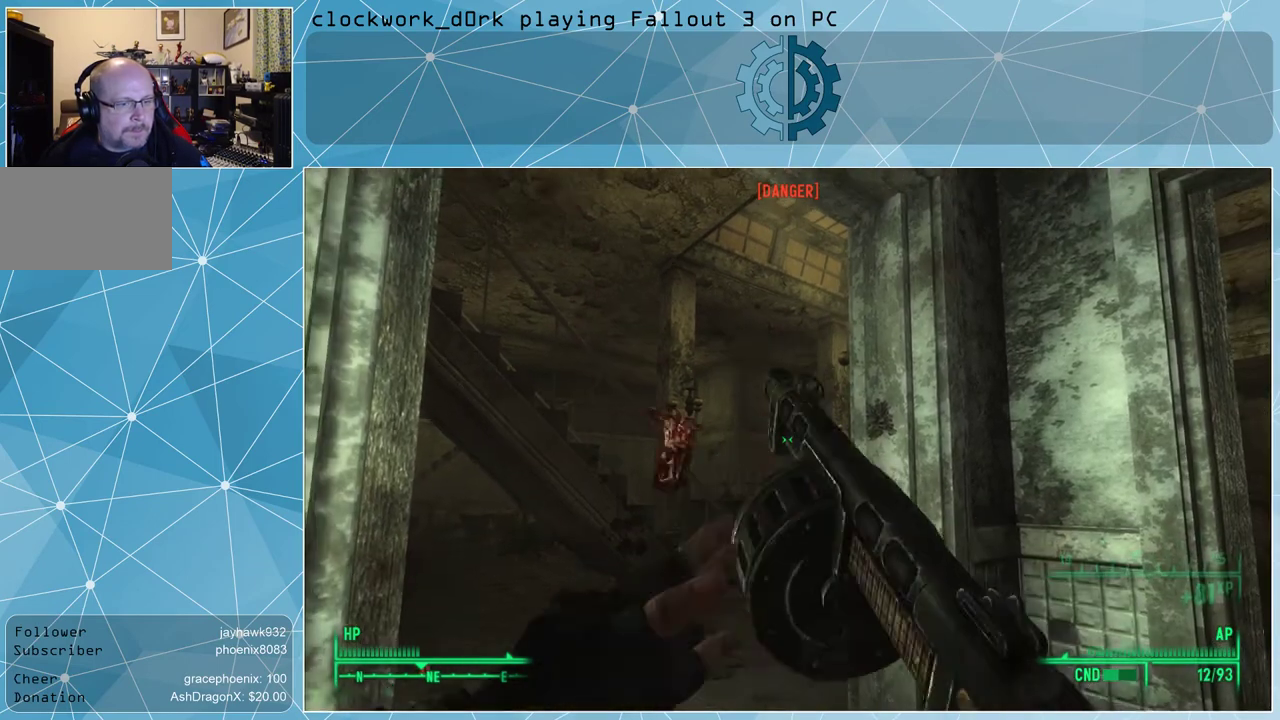
{"keys": [], "mouse": [], "events": [[367, "r", "down"], [467, "r", "up"]]}
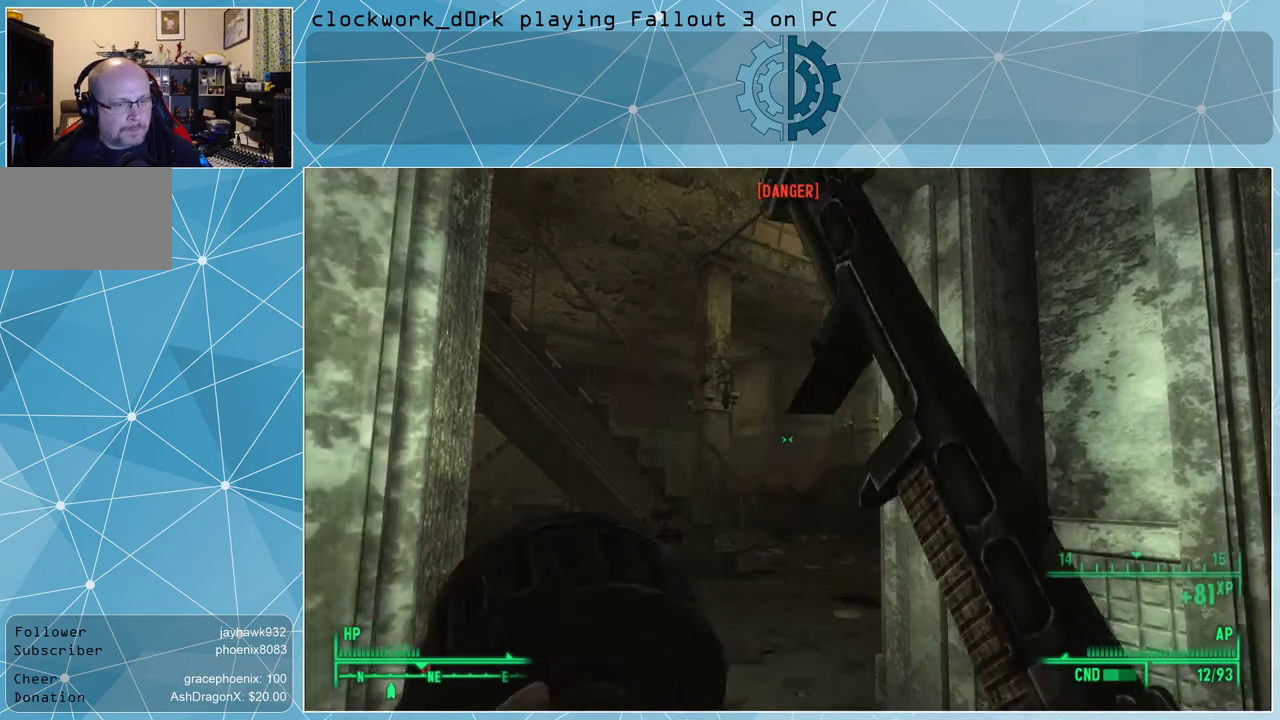
{"keys": [], "mouse": [], "events": []}
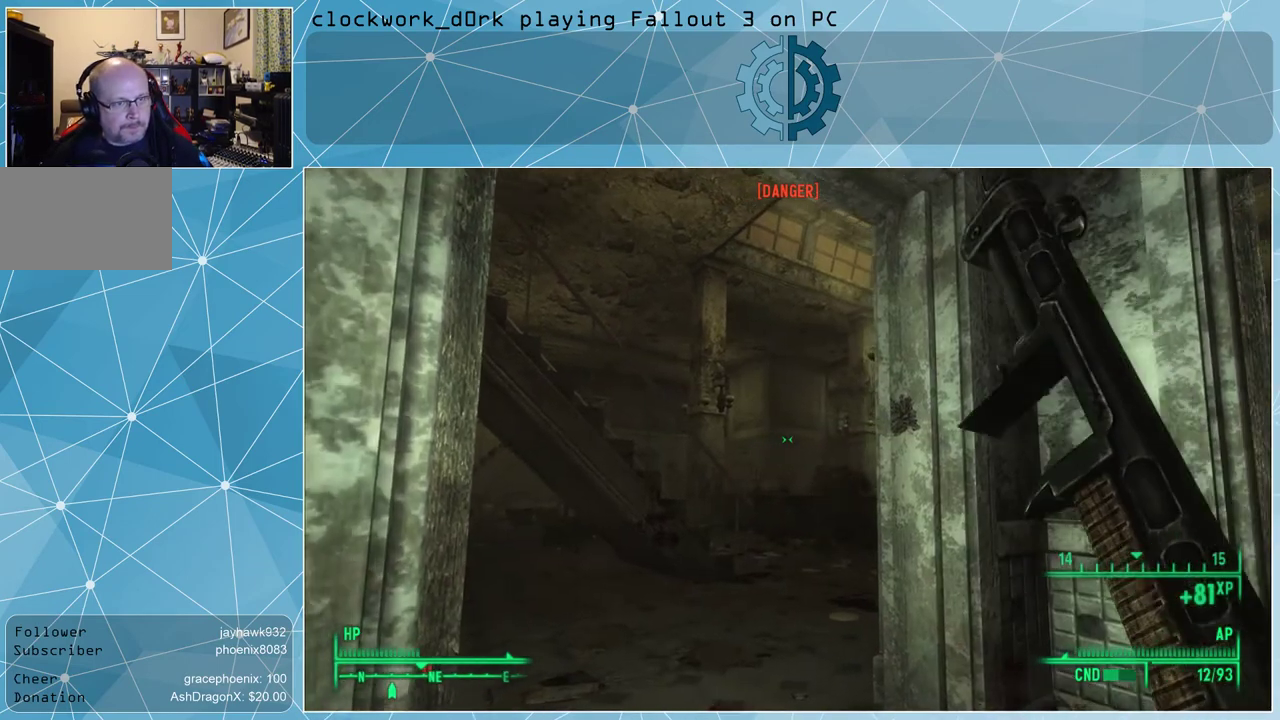
{"keys": [], "mouse": [], "events": []}
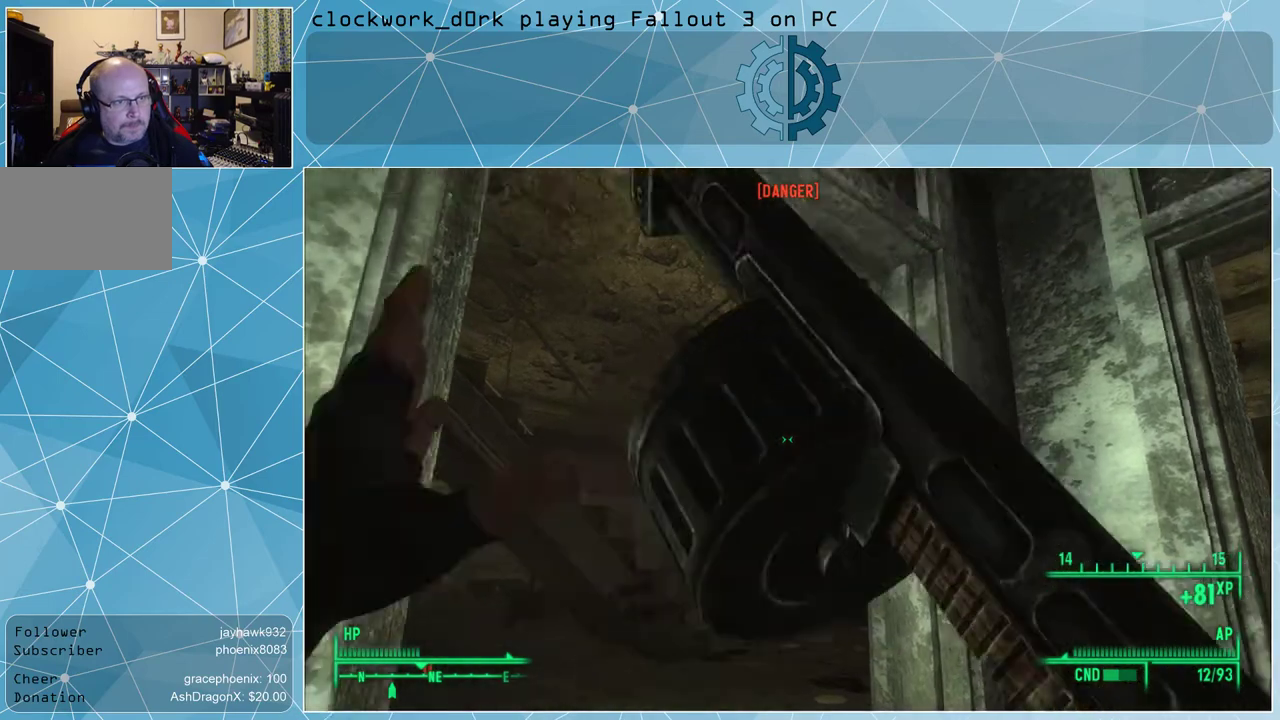
{"keys": [], "mouse": [], "events": []}
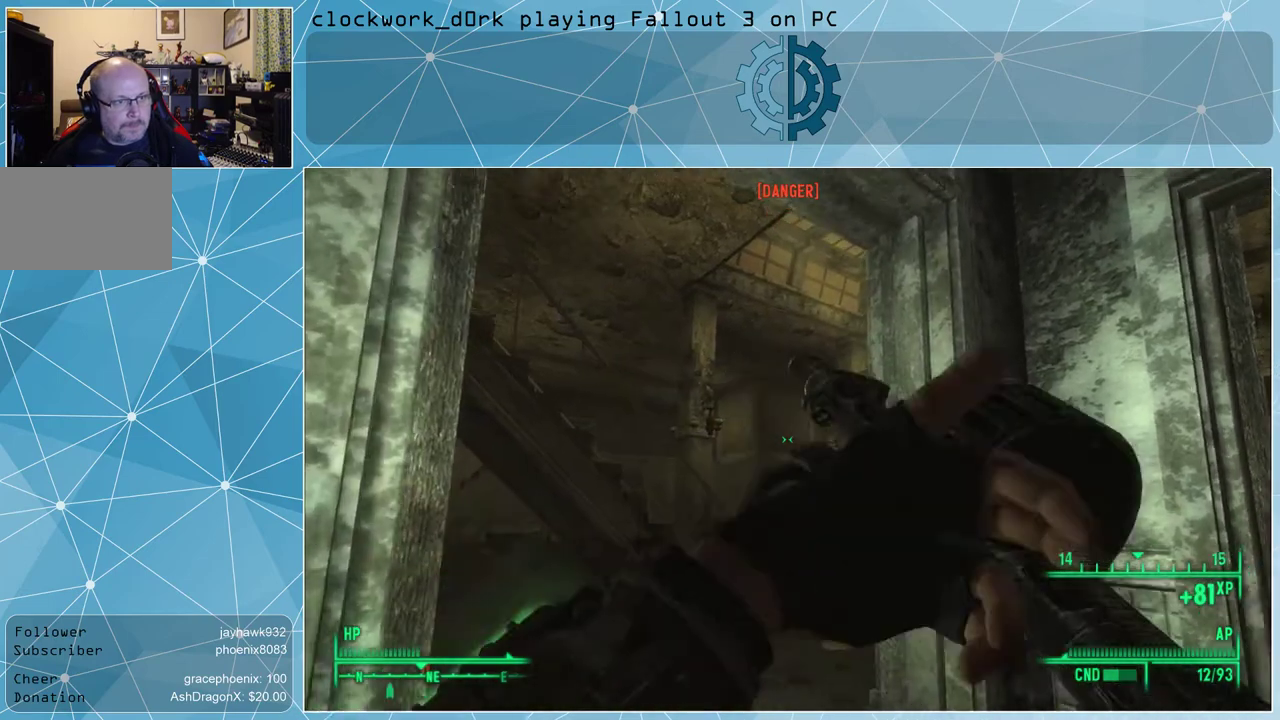
{"keys": [], "mouse": [], "events": []}
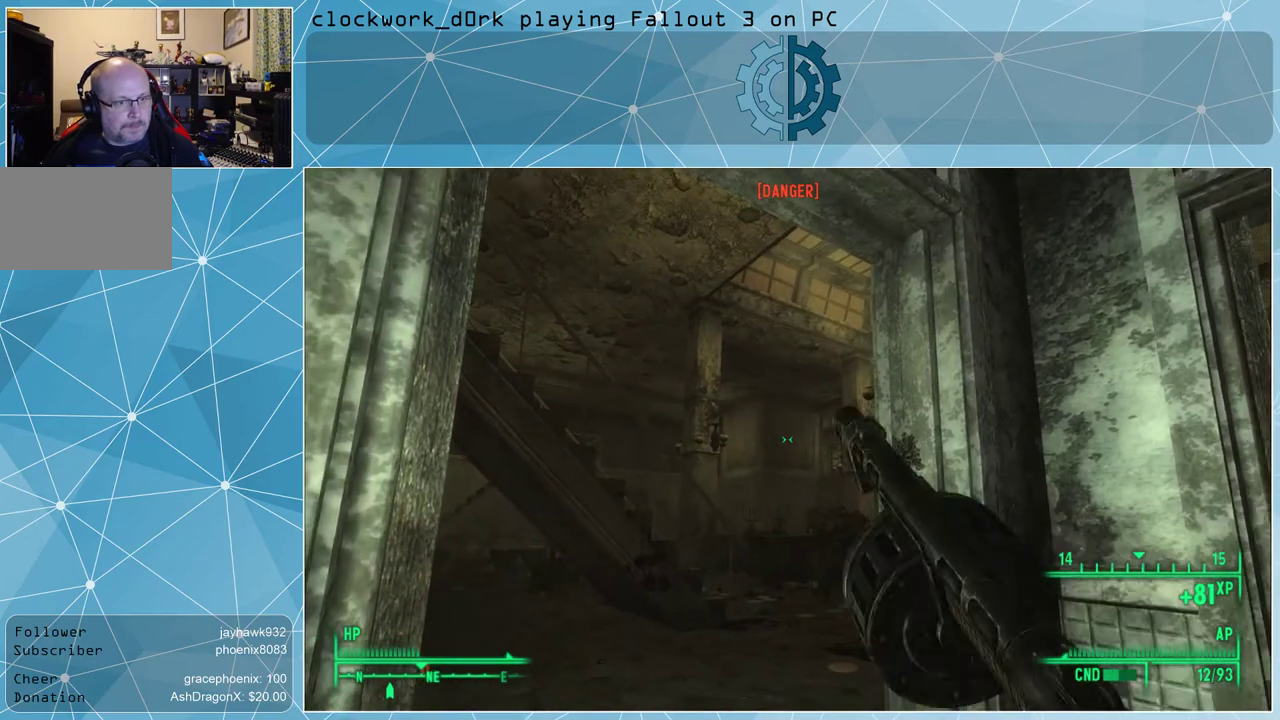
{"keys": [], "mouse": [], "events": [[267, "r", "down"], [367, "r", "up"]]}
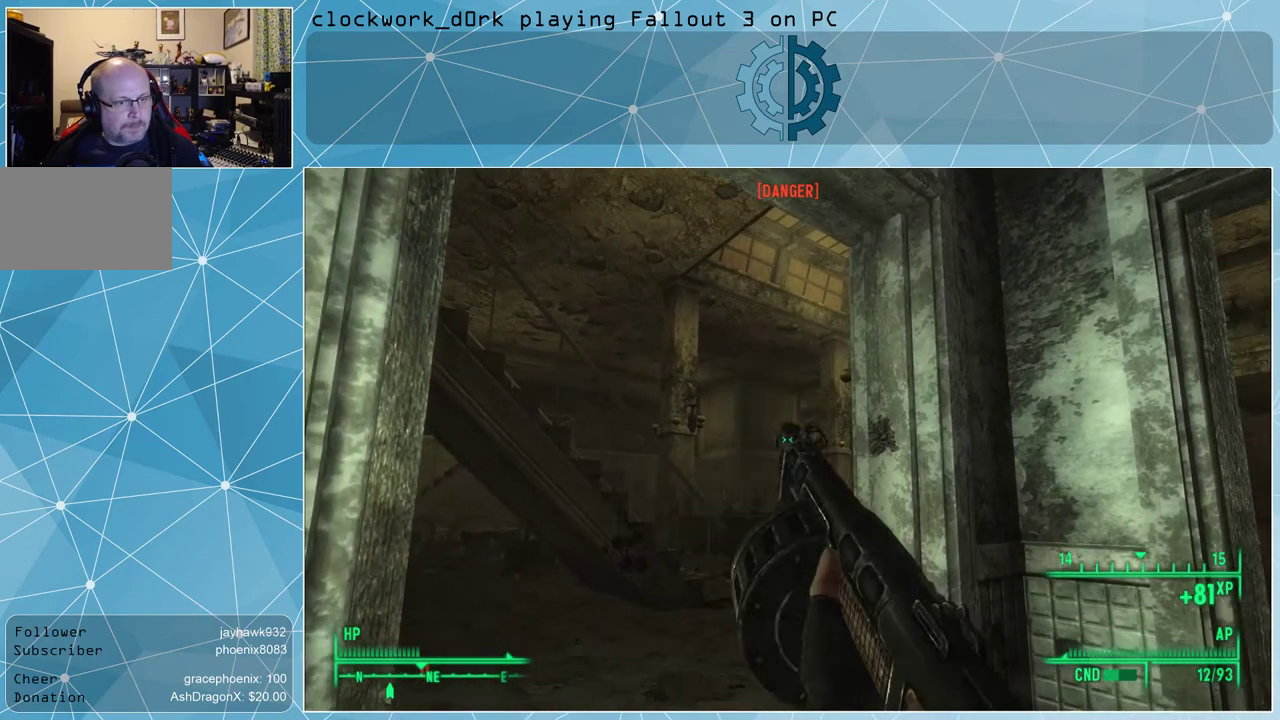
{"keys": ["tab"], "mouse": [], "events": [[467, "tab", "down"]]}
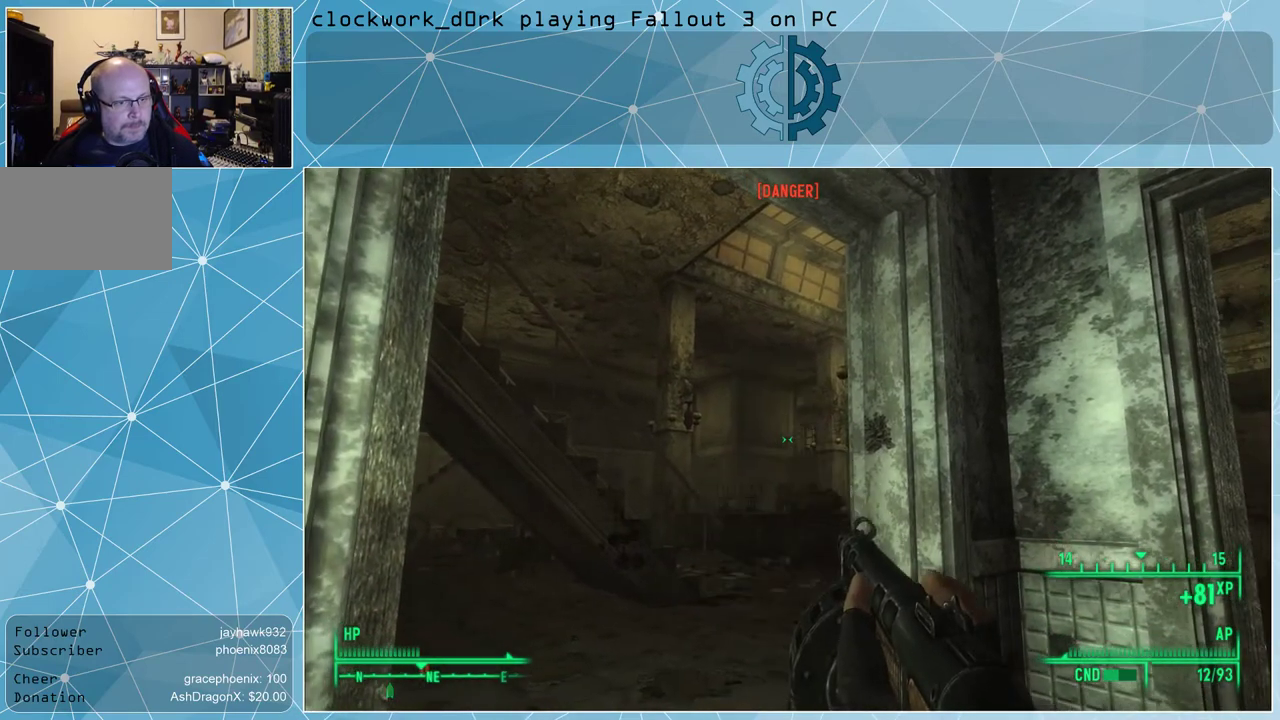
{"keys": [], "mouse": [], "events": [[67, "tab", "up"]]}
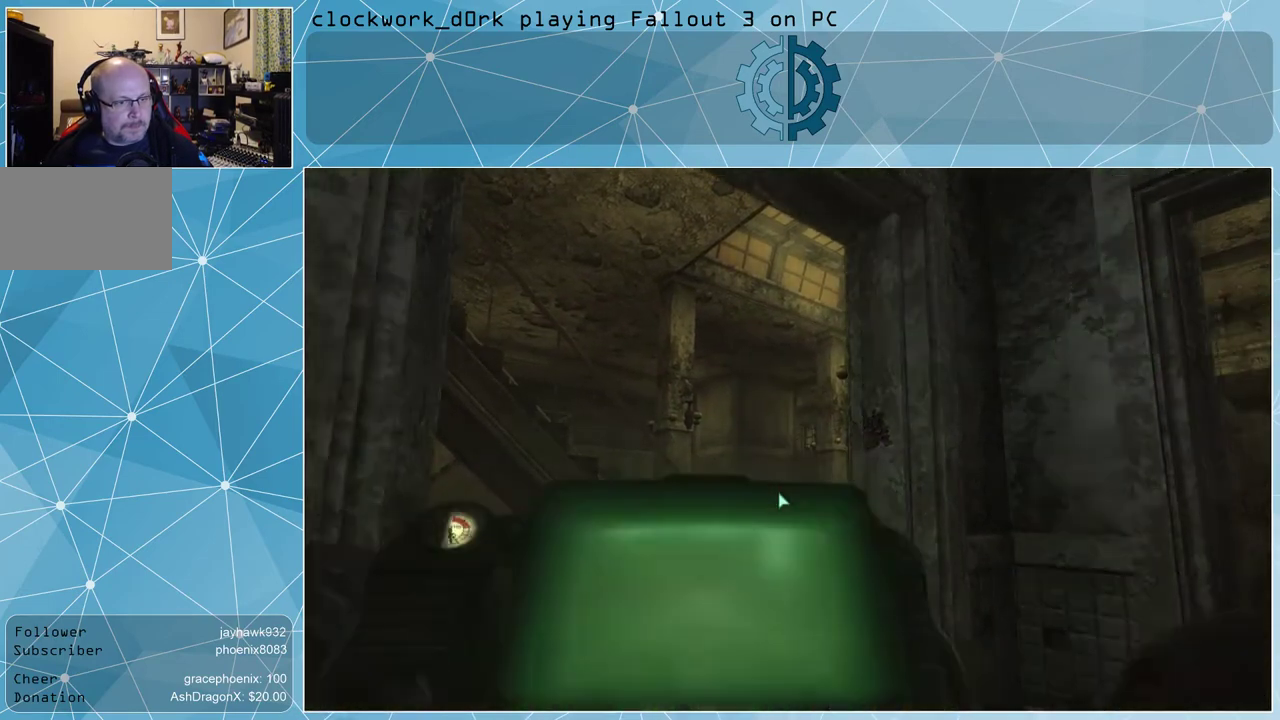
{"keys": [], "mouse": [], "events": []}
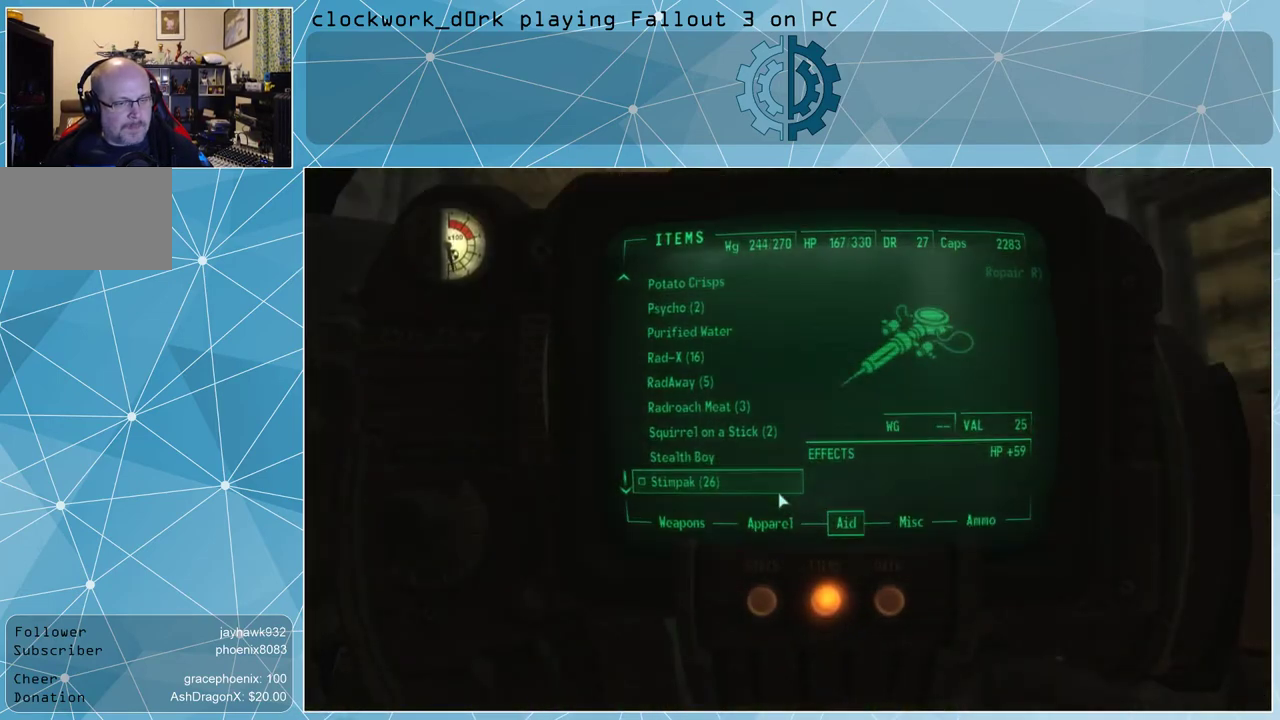
{"keys": [], "mouse": [], "events": []}
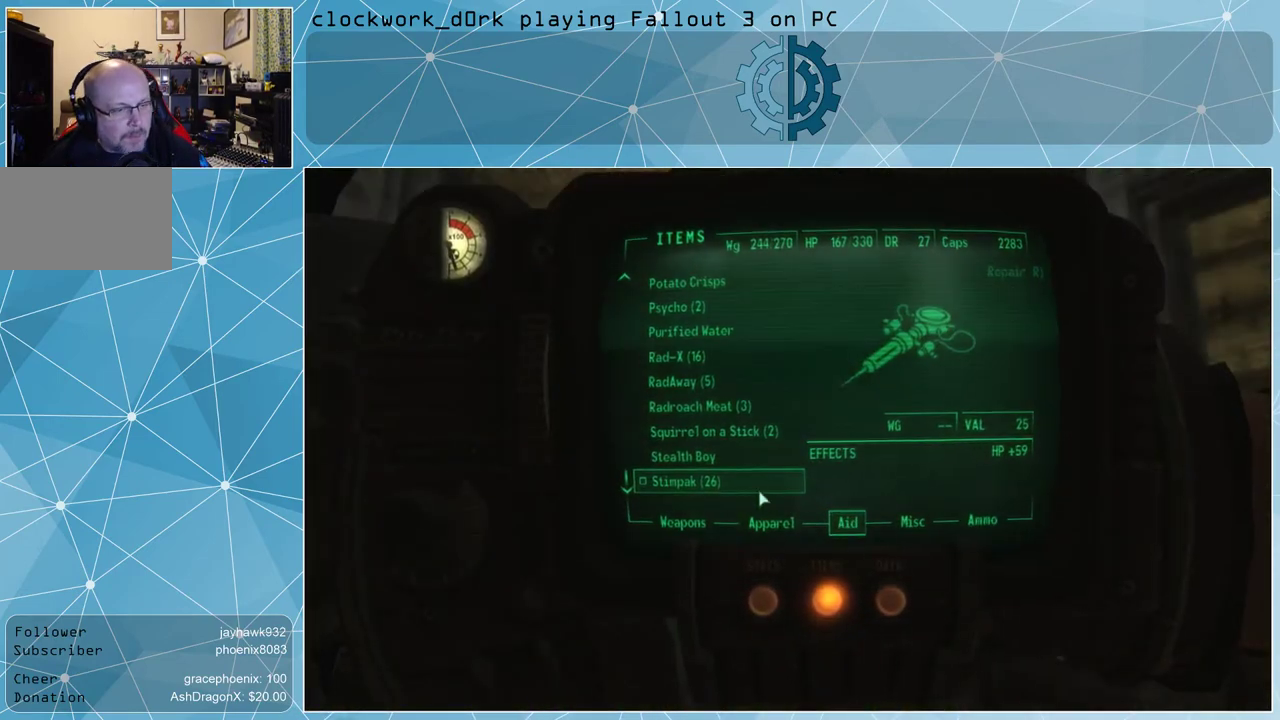
{"keys": [], "mouse": [], "events": []}
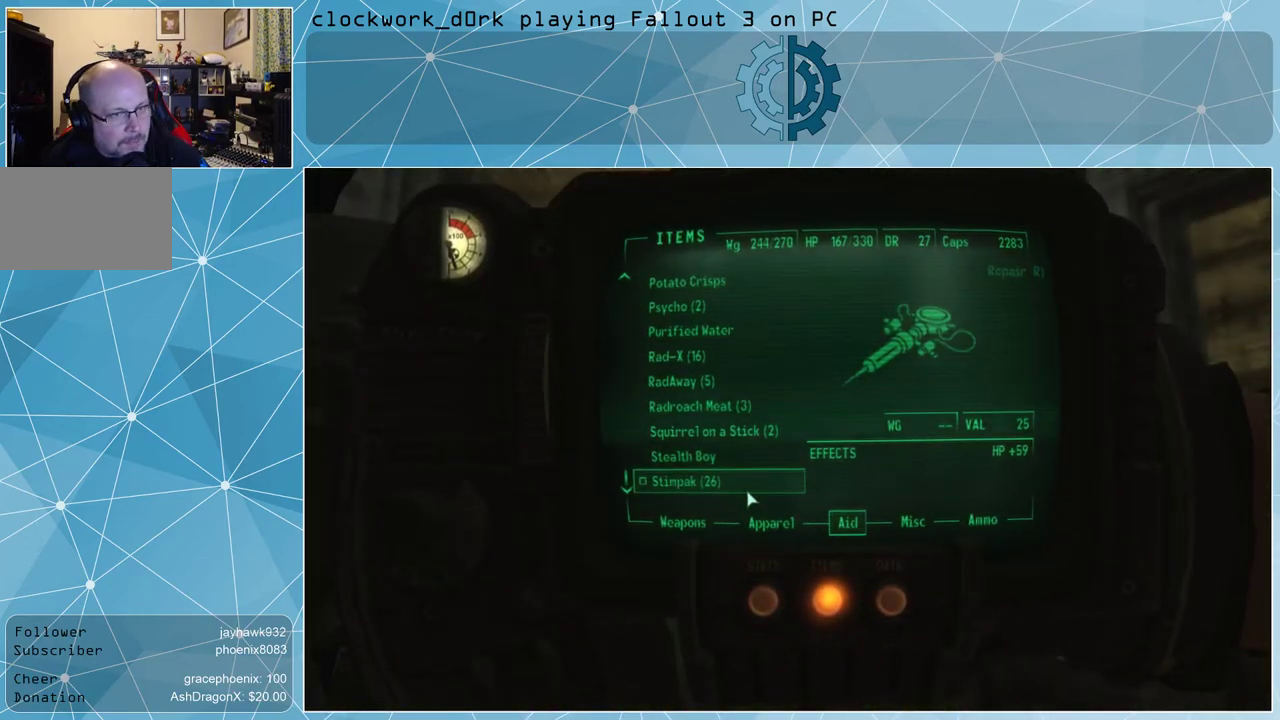
{"keys": [], "mouse": [], "events": [[200, "mouse_left", "down"], [300, "mouse_left", "up"]]}